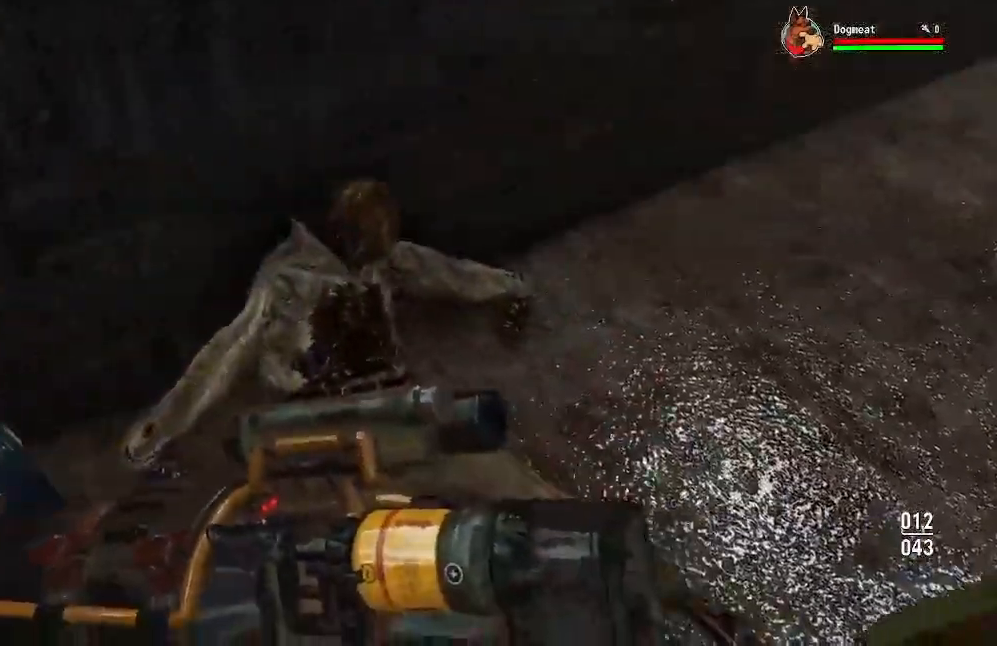
Gameplay with a controller (Xbox layout); each line is a JSON object with the inputs held at the frame after it (dt_ms = milliseconds from this image to that frame). "events" lists button and stick changes between this image and that frame as [ms after this image, input, new state], when the widget could be followed in between.
{"dt_ms": 500, "buttons": [], "left_stick": "center", "right_stick": "up-right", "events": [[67, "right_stick", "down-right"], [400, "right_stick", "up-right"]]}
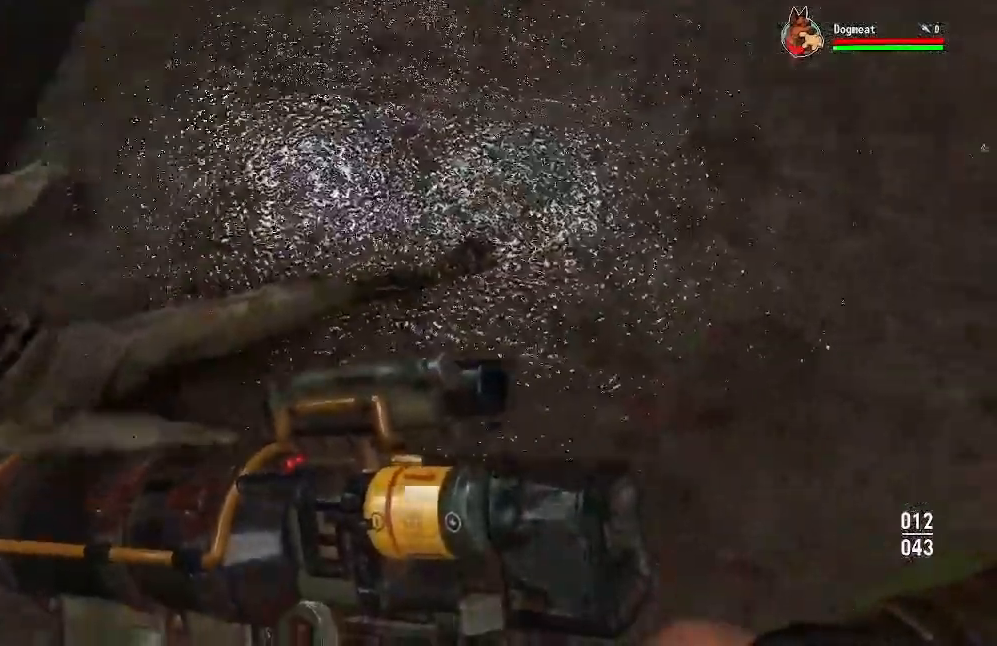
{"dt_ms": 500, "buttons": [], "left_stick": "up", "right_stick": "up-left"}
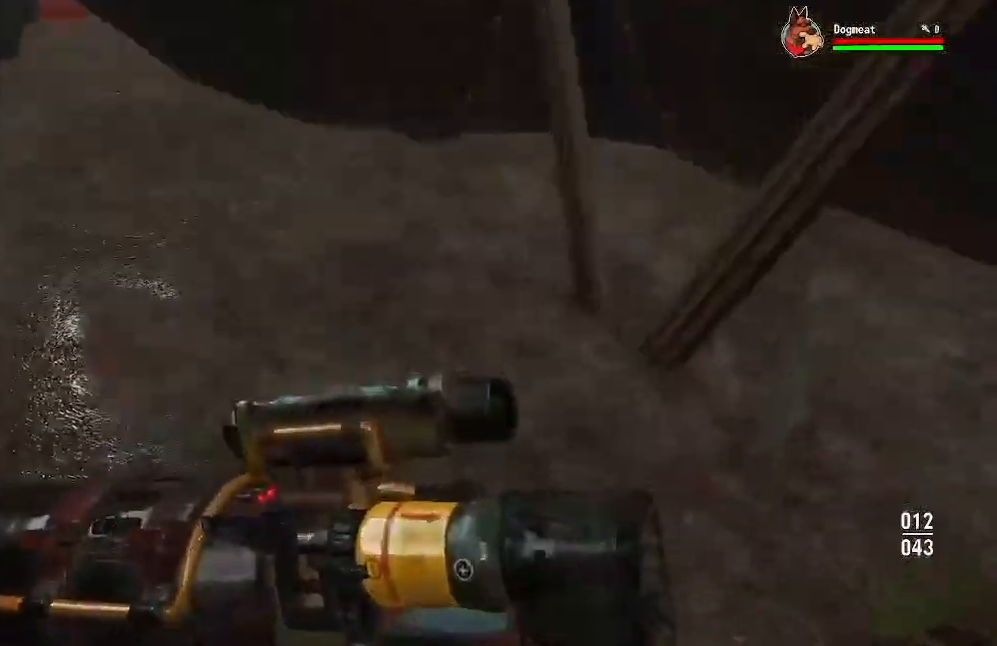
{"dt_ms": 500, "buttons": [], "left_stick": "left", "right_stick": "right"}
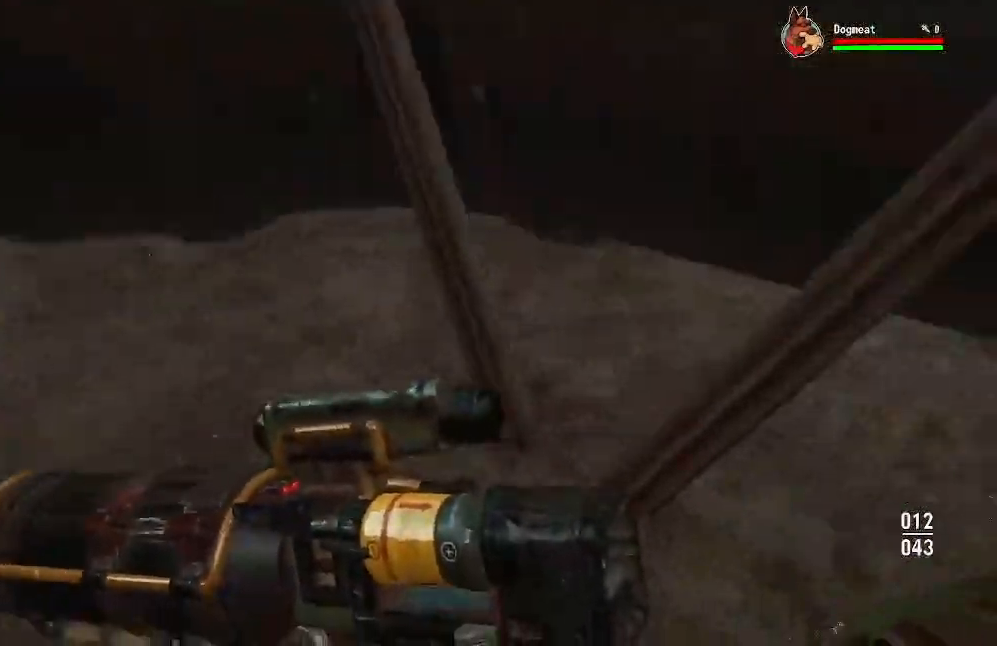
{"dt_ms": 500, "buttons": [], "left_stick": "up-left", "right_stick": "up-left"}
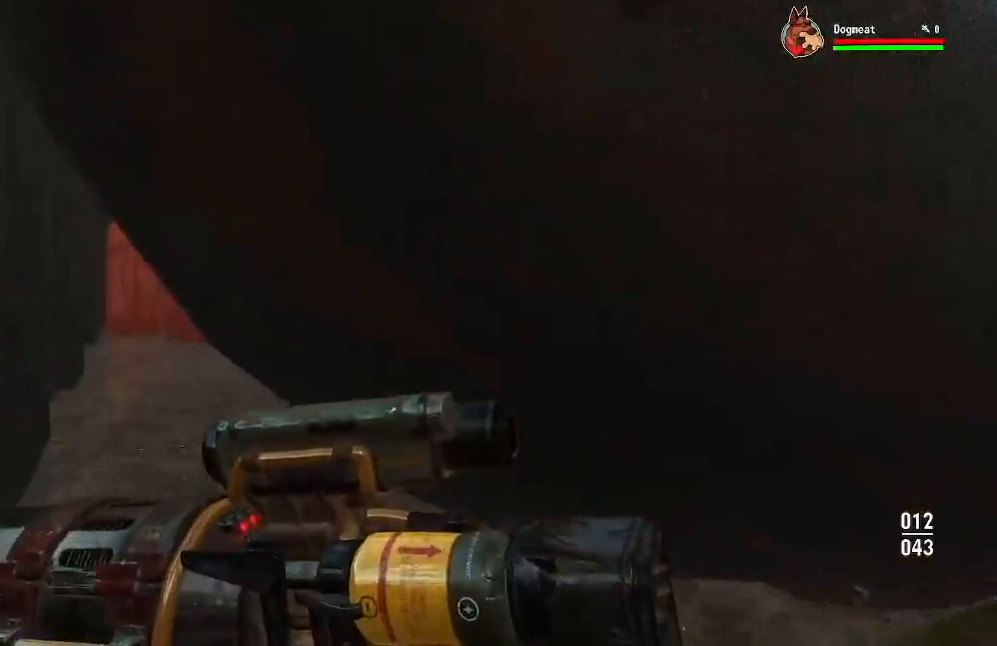
{"dt_ms": 500, "buttons": [], "left_stick": "up-left", "right_stick": "center", "events": [[67, "right_stick", "center"], [267, "R3", "down"], [433, "R3", "up"]]}
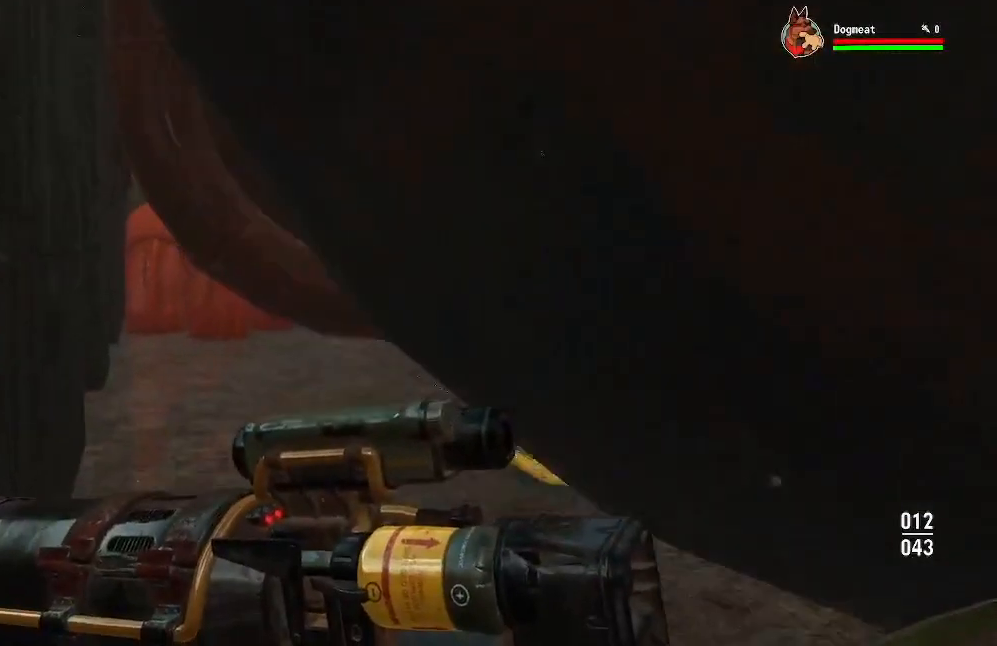
{"dt_ms": 500, "buttons": [], "left_stick": "up-left", "right_stick": "up-right", "events": [[433, "right_stick", "up-right"]]}
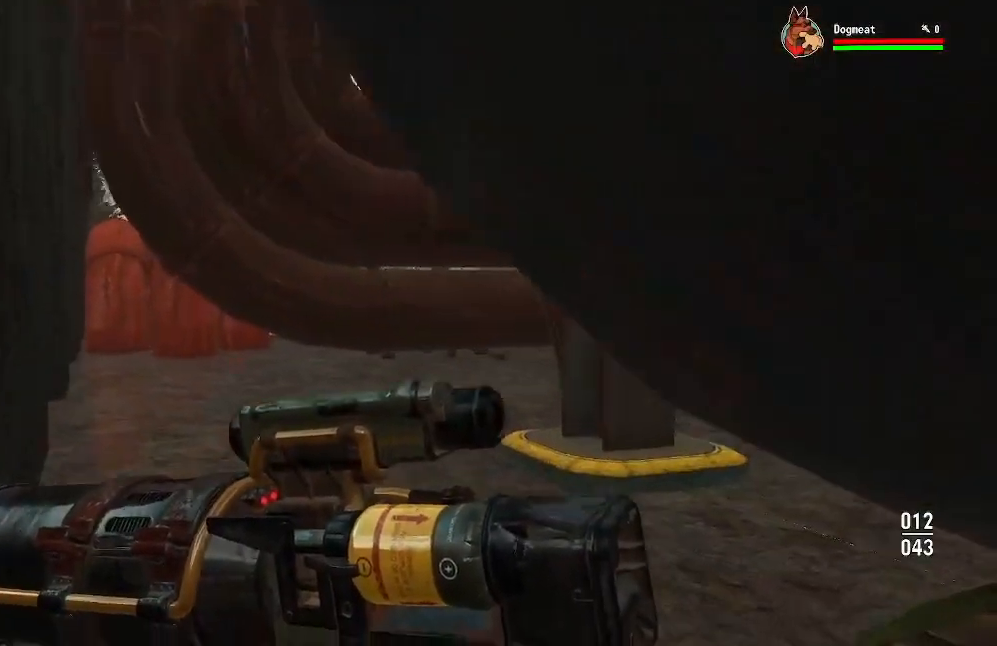
{"dt_ms": 500, "buttons": [], "left_stick": "up-left", "right_stick": "center", "events": [[33, "right_stick", "right"], [333, "right_stick", "center"]]}
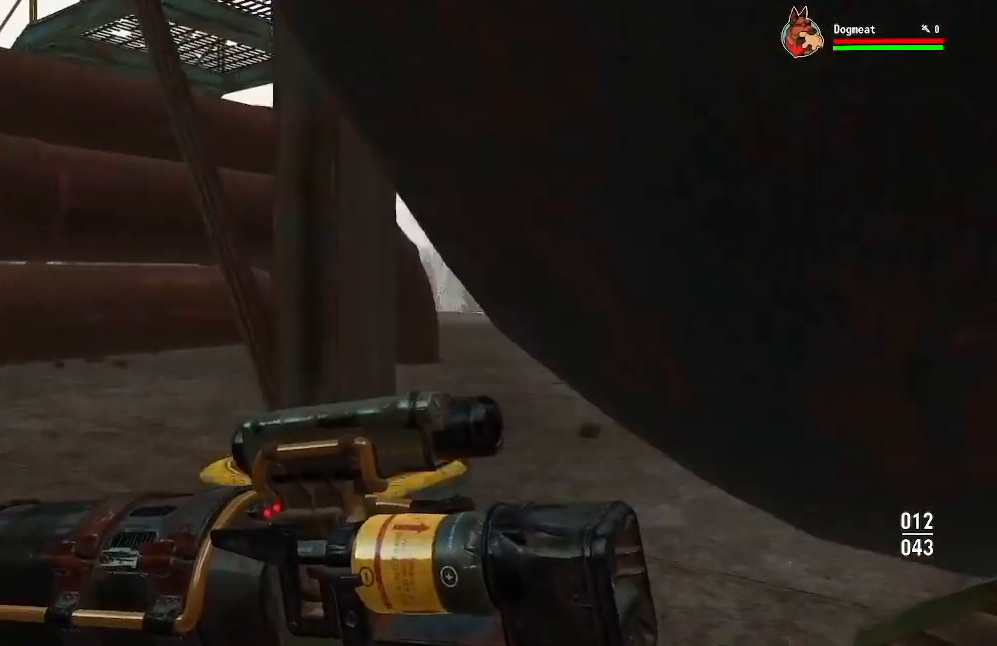
{"dt_ms": 500, "buttons": [], "left_stick": "up-left", "right_stick": "center", "events": [[100, "right_stick", "right"], [367, "right_stick", "center"]]}
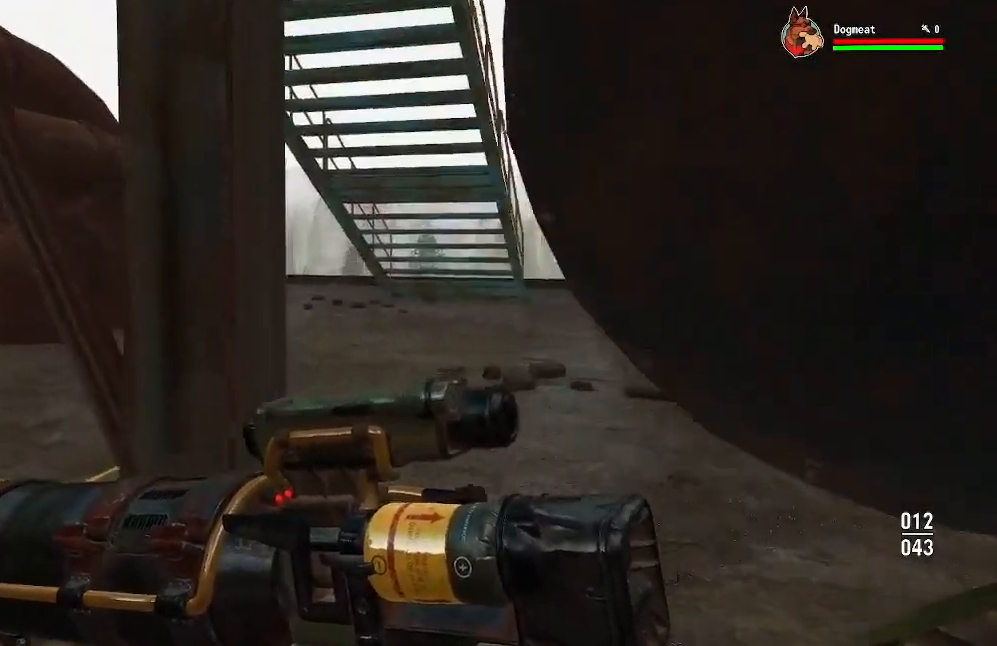
{"dt_ms": 500, "buttons": [], "left_stick": "up-left", "right_stick": "left", "events": [[300, "right_stick", "left"]]}
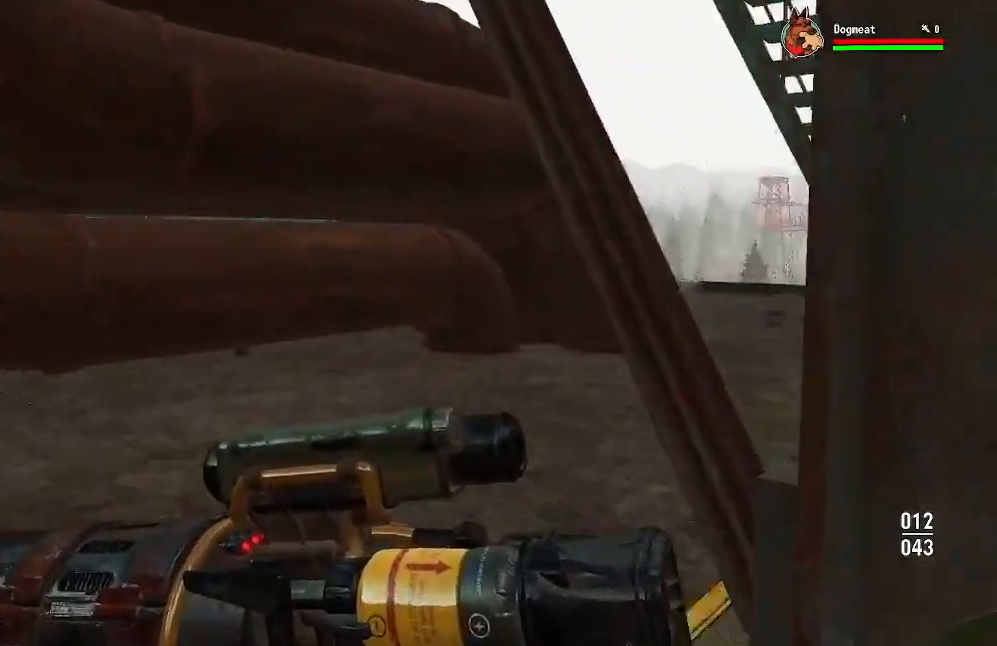
{"dt_ms": 500, "buttons": [], "left_stick": "up", "right_stick": "center", "events": [[33, "left_stick", "up"], [300, "right_stick", "center"], [367, "left_stick", "center"], [433, "left_stick", "up"]]}
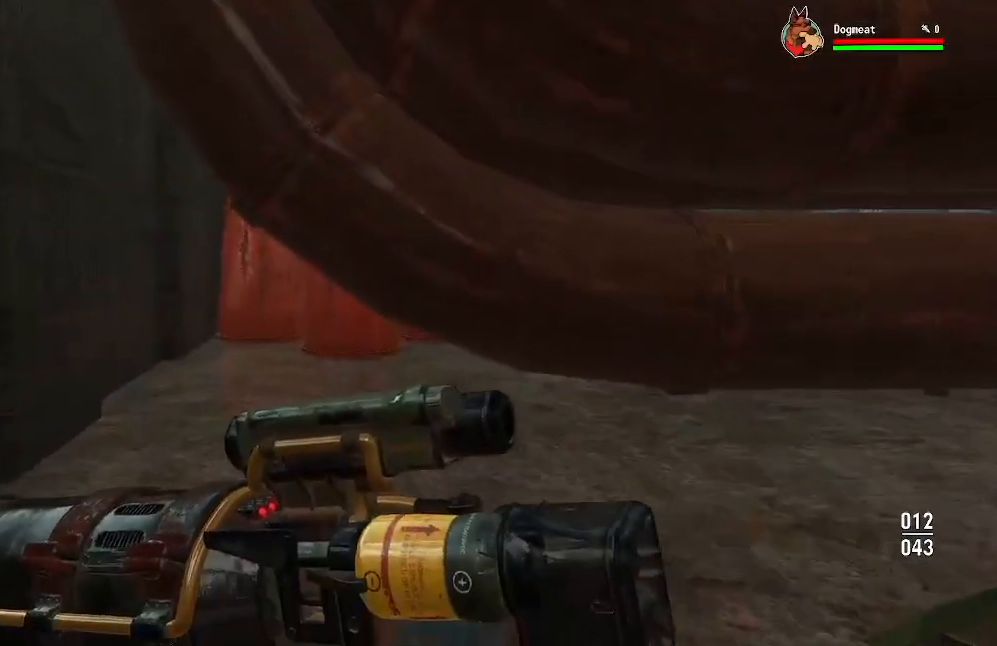
{"dt_ms": 500, "buttons": [], "left_stick": "up-left", "right_stick": "center", "events": [[233, "left_stick", "up-left"]]}
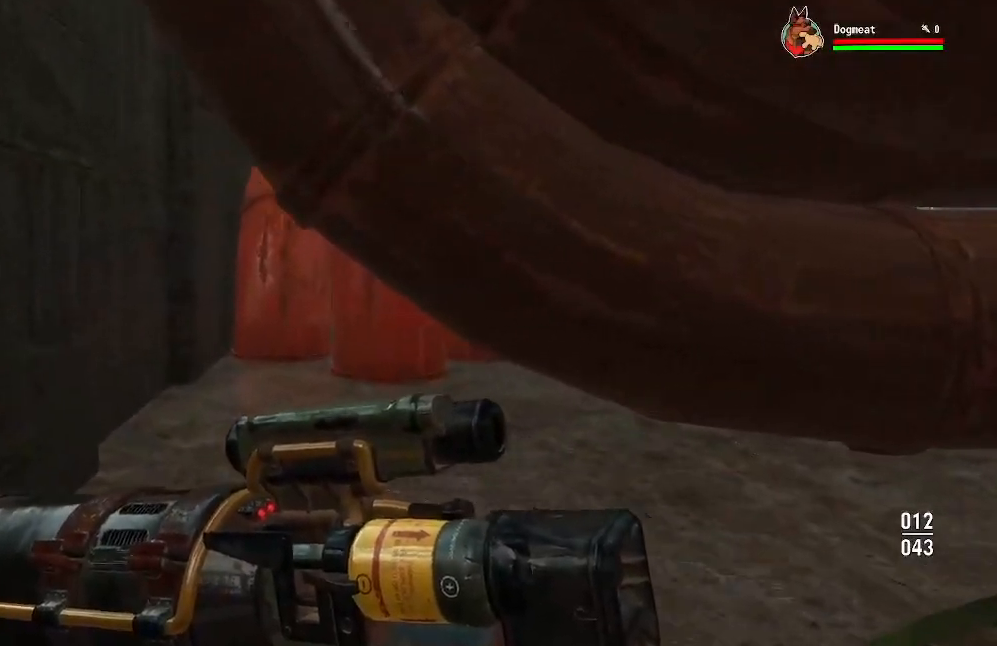
{"dt_ms": 500, "buttons": [], "left_stick": "up", "right_stick": "center", "events": [[133, "left_stick", "up"]]}
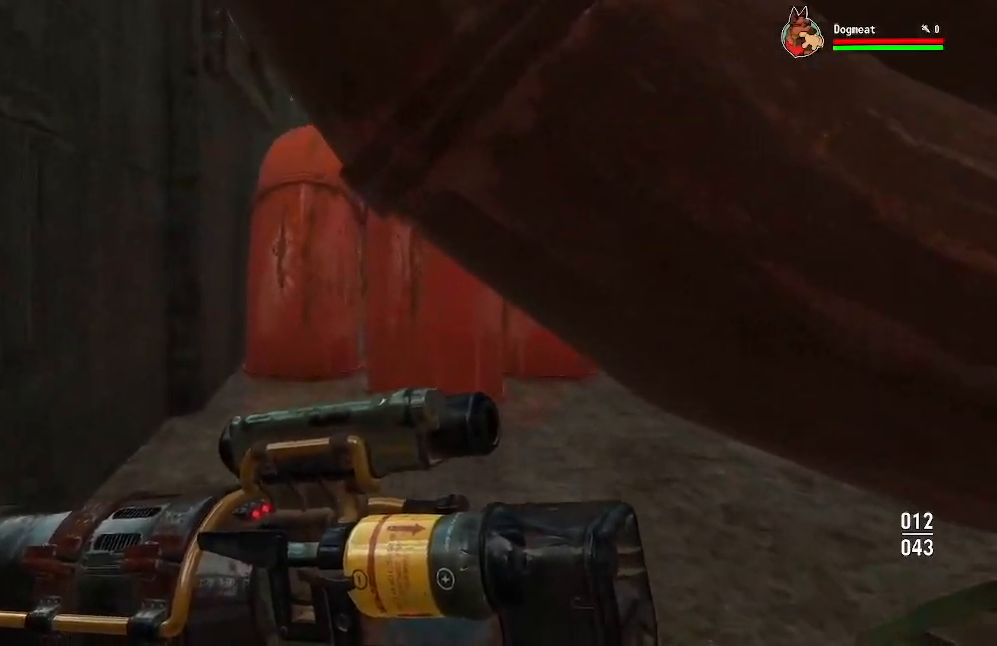
{"dt_ms": 500, "buttons": [], "left_stick": "up", "right_stick": "center", "events": []}
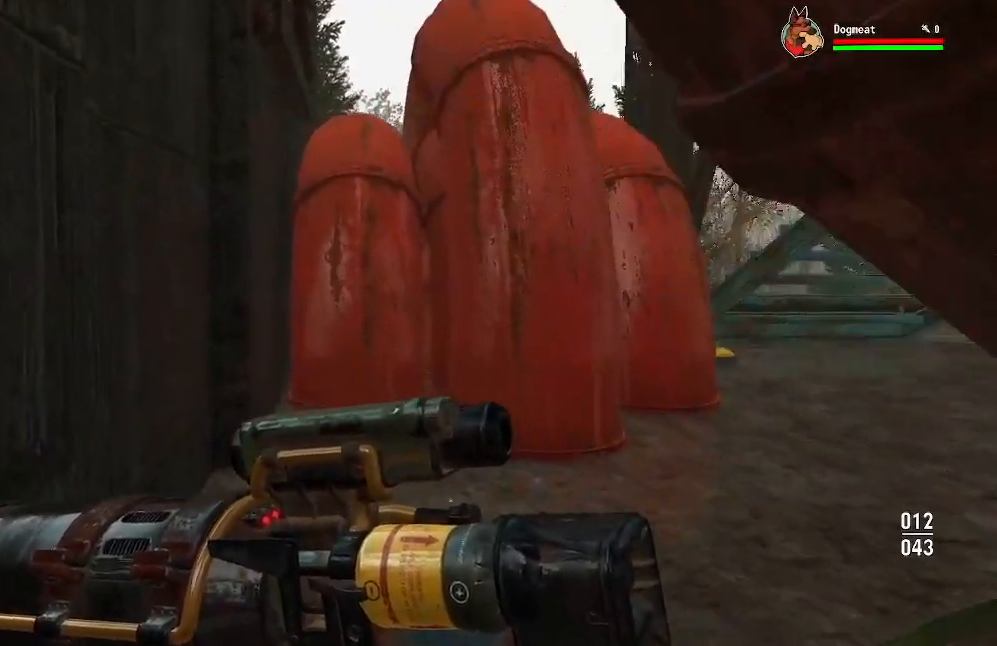
{"dt_ms": 500, "buttons": [], "left_stick": "up", "right_stick": "right", "events": [[33, "right_stick", "right"]]}
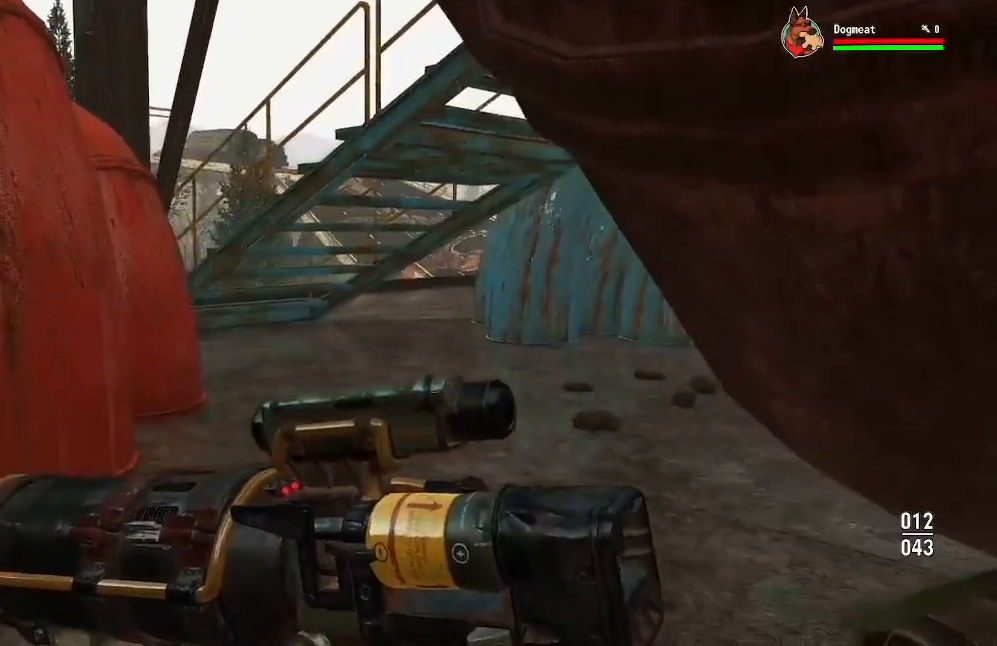
{"dt_ms": 500, "buttons": [], "left_stick": "down-right", "right_stick": "right", "events": [[233, "left_stick", "down-right"]]}
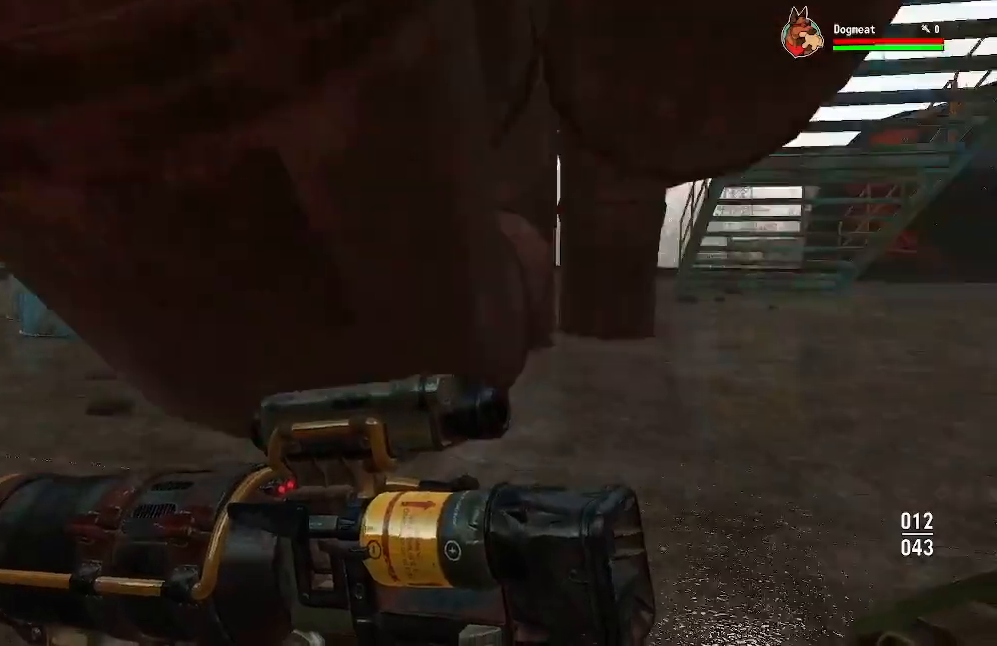
{"dt_ms": 500, "buttons": [], "left_stick": "up", "right_stick": "center", "events": [[67, "left_stick", "right"], [233, "left_stick", "up-right"], [300, "right_stick", "center"], [367, "R3", "down"], [500, "R3", "up"], [500, "left_stick", "up"]]}
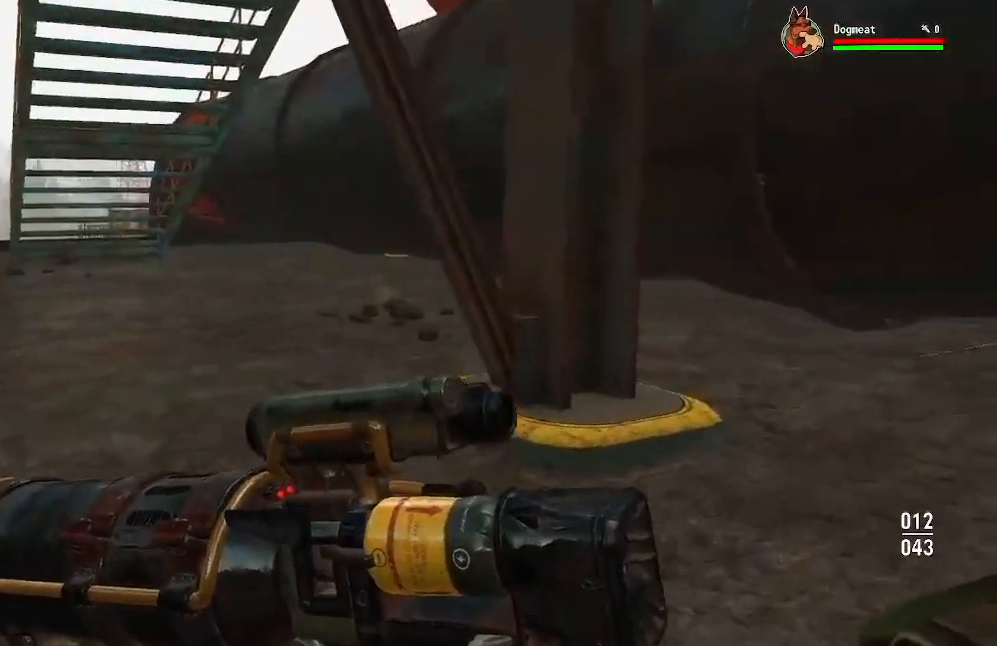
{"dt_ms": 500, "buttons": [], "left_stick": "up", "right_stick": "left", "events": [[200, "right_stick", "left"], [367, "right_stick", "center"], [467, "right_stick", "left"]]}
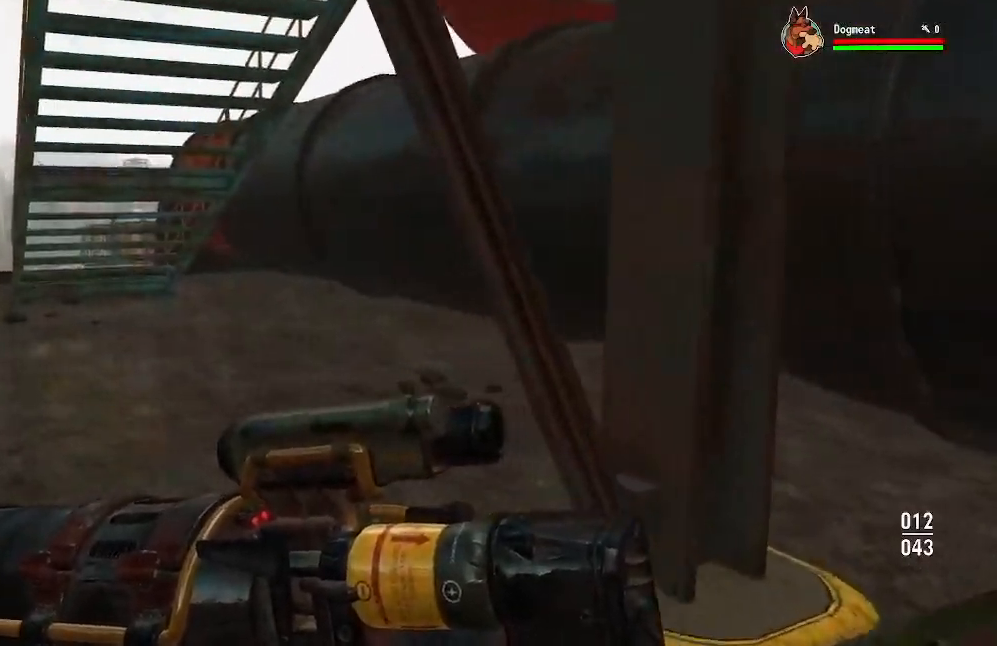
{"dt_ms": 500, "buttons": [], "left_stick": "up", "right_stick": "left", "events": [[100, "L3", "down"], [167, "right_stick", "center"], [233, "L3", "up"], [400, "right_stick", "left"]]}
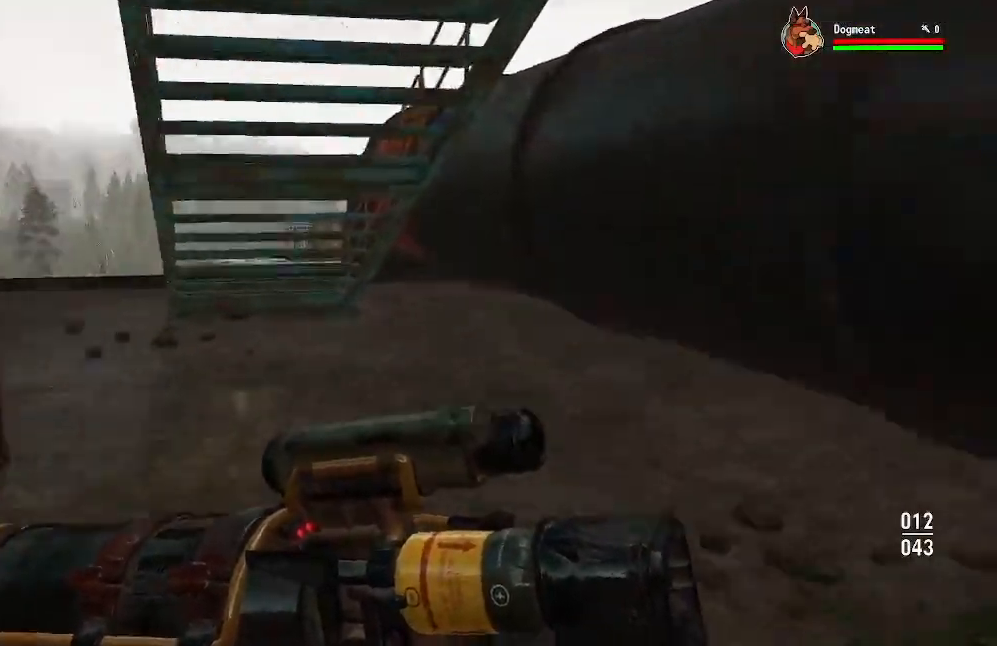
{"dt_ms": 500, "buttons": [], "left_stick": "up", "right_stick": "left", "events": []}
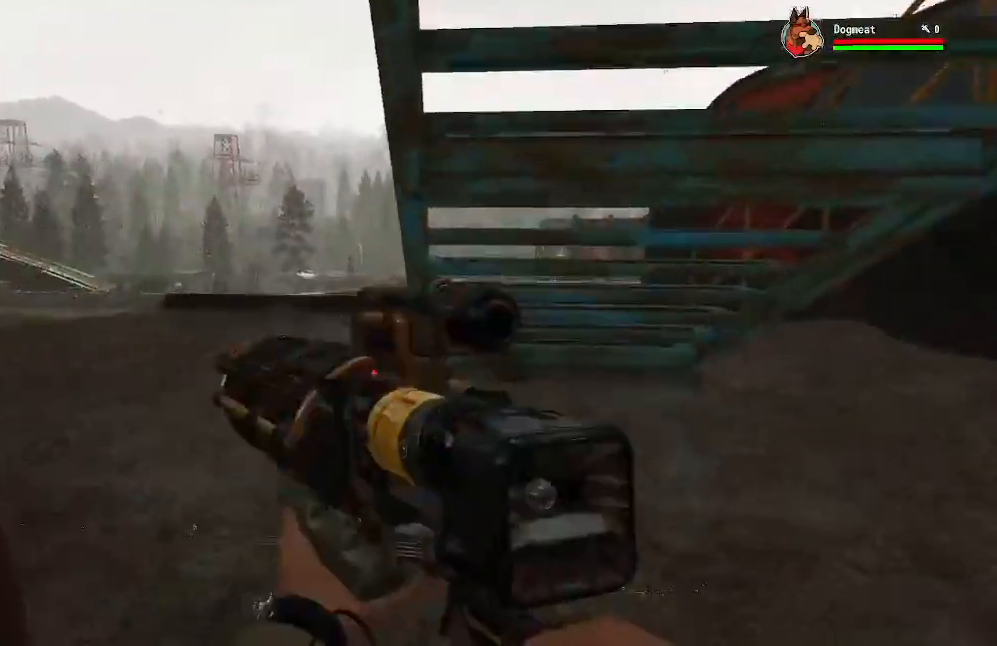
{"dt_ms": 500, "buttons": [], "left_stick": "up", "right_stick": "center", "events": [[433, "right_stick", "center"]]}
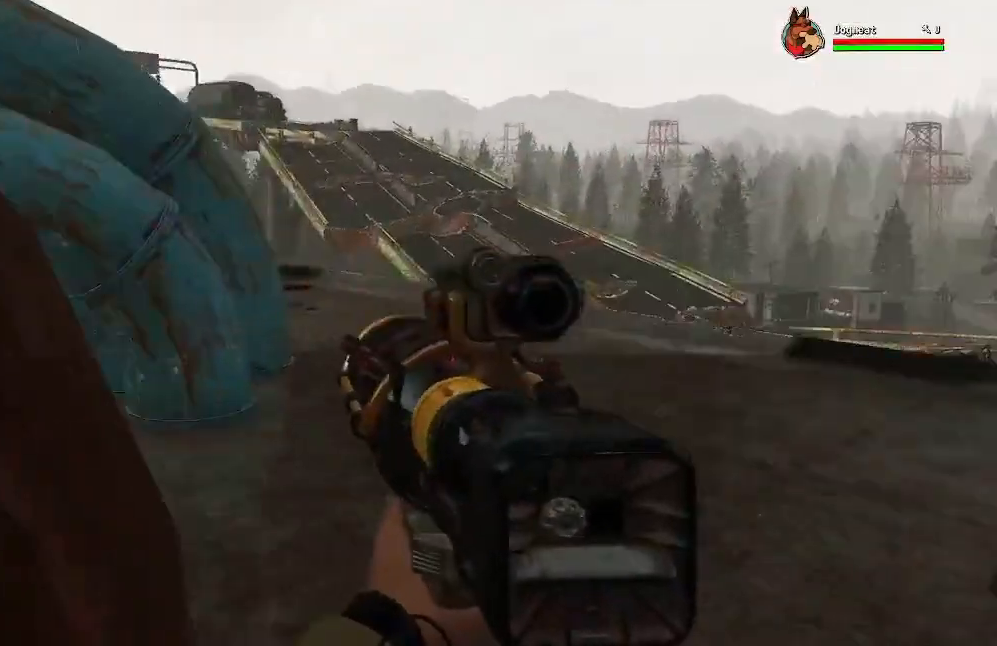
{"dt_ms": 500, "buttons": [], "left_stick": "up-right", "right_stick": "left", "events": [[300, "left_stick", "up-right"], [500, "right_stick", "left"]]}
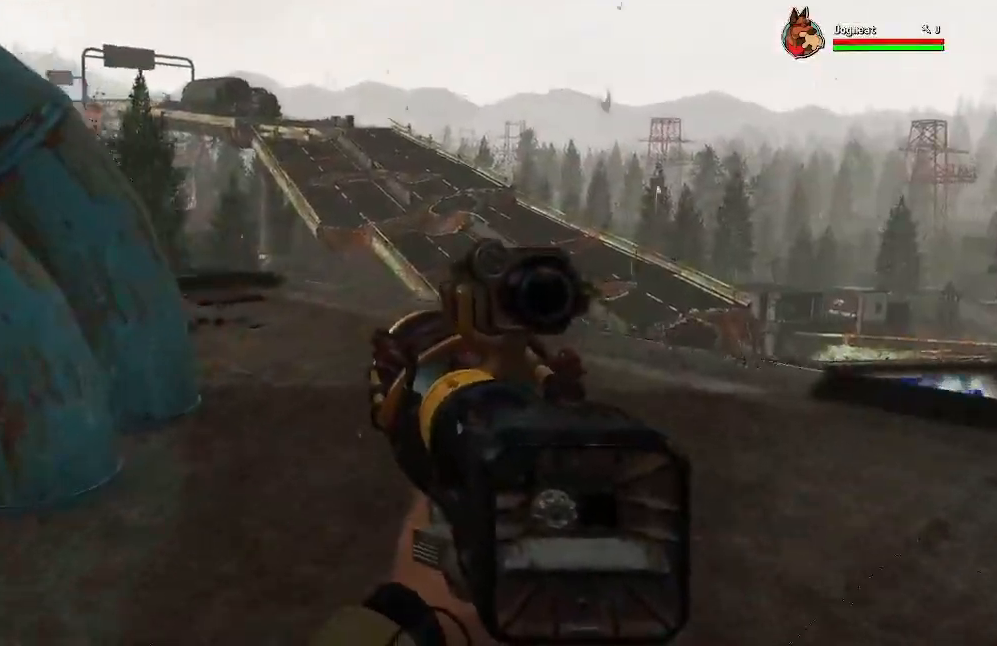
{"dt_ms": 500, "buttons": [], "left_stick": "up-right", "right_stick": "center", "events": [[200, "right_stick", "center"]]}
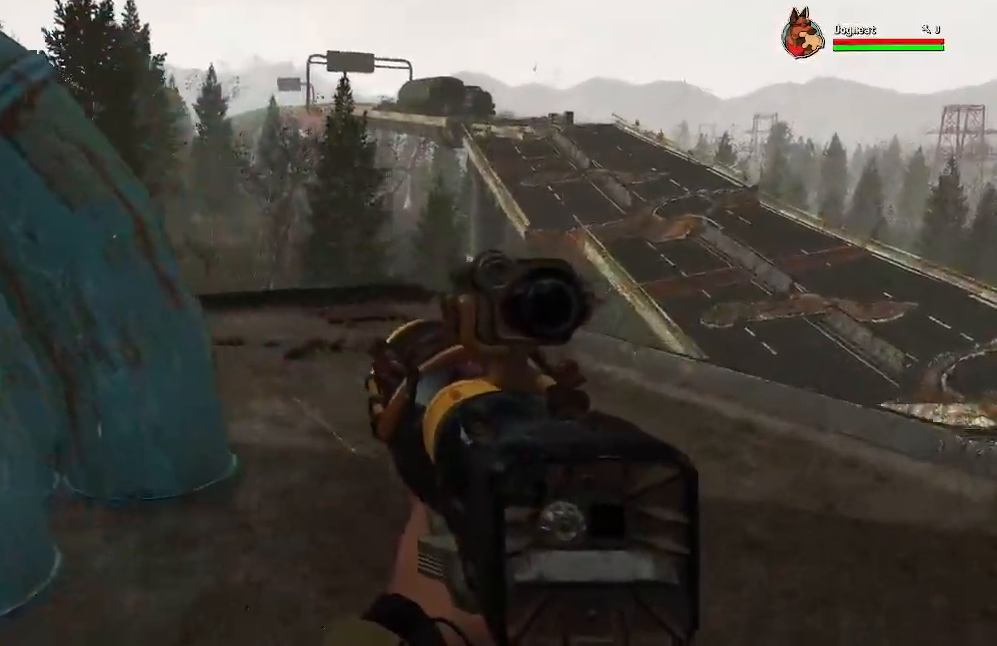
{"dt_ms": 500, "buttons": [], "left_stick": "up-right", "right_stick": "center", "events": []}
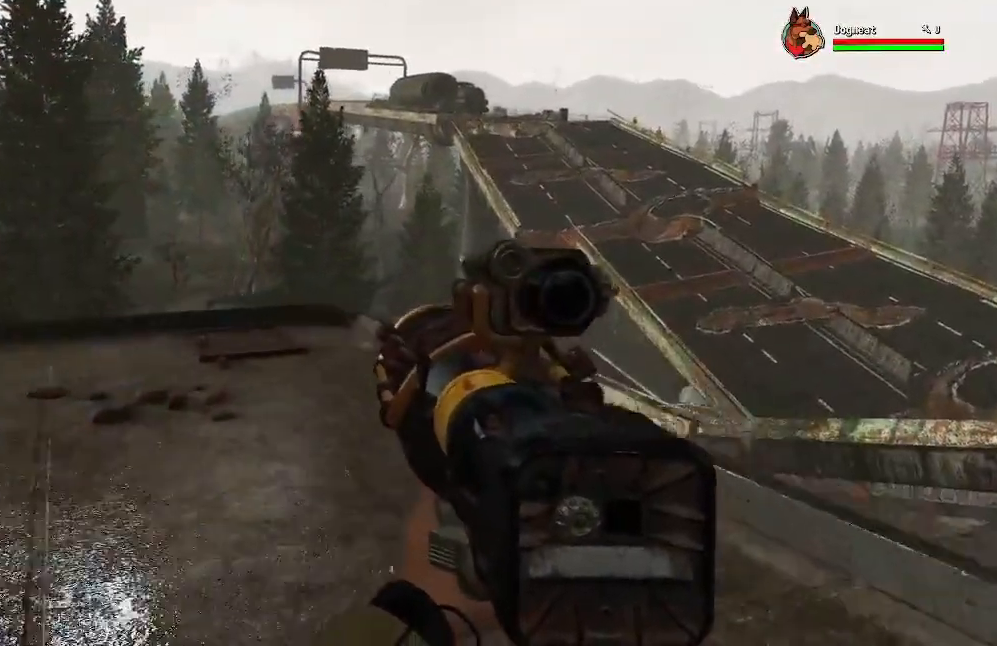
{"dt_ms": 500, "buttons": [], "left_stick": "up-right", "right_stick": "left", "events": [[200, "right_stick", "left"]]}
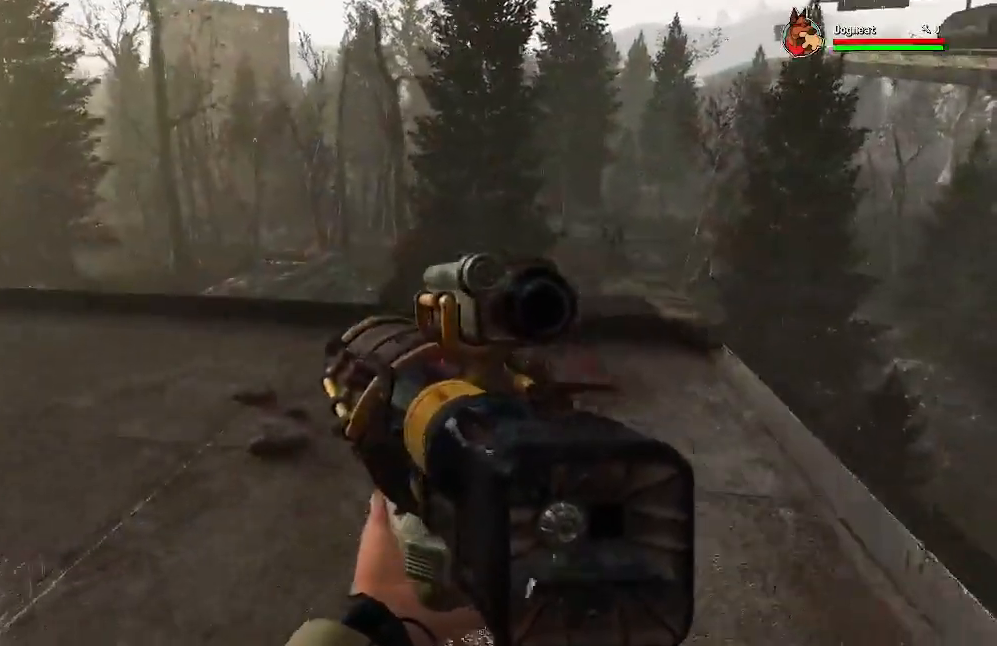
{"dt_ms": 500, "buttons": [], "left_stick": "up-right", "right_stick": "left", "events": [[33, "right_stick", "center"], [200, "right_stick", "left"]]}
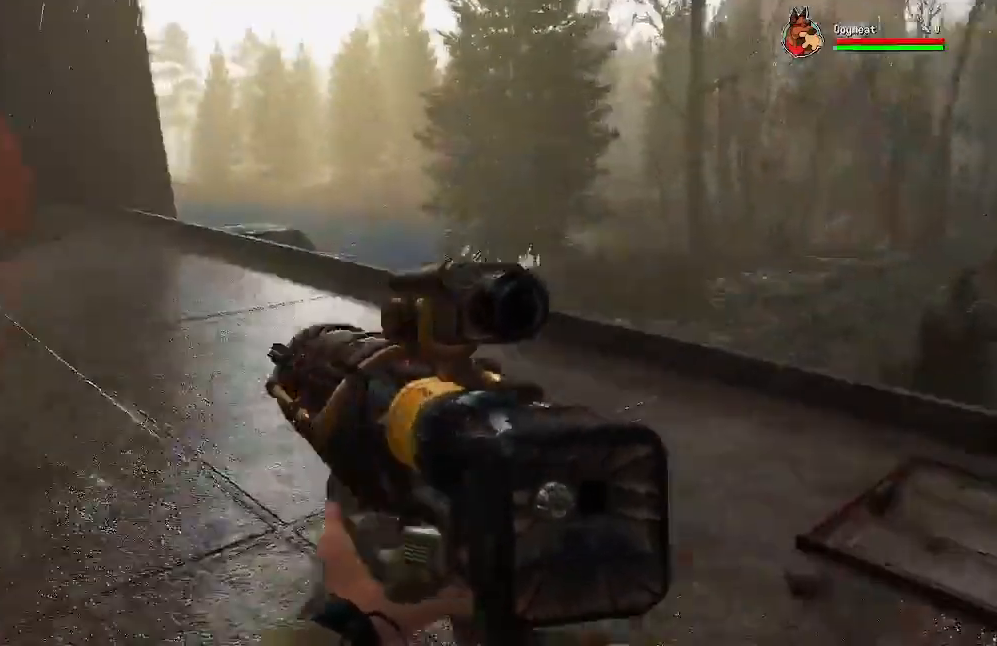
{"dt_ms": 500, "buttons": [], "left_stick": "center", "right_stick": "center", "events": [[200, "left_stick", "center"], [200, "right_stick", "center"]]}
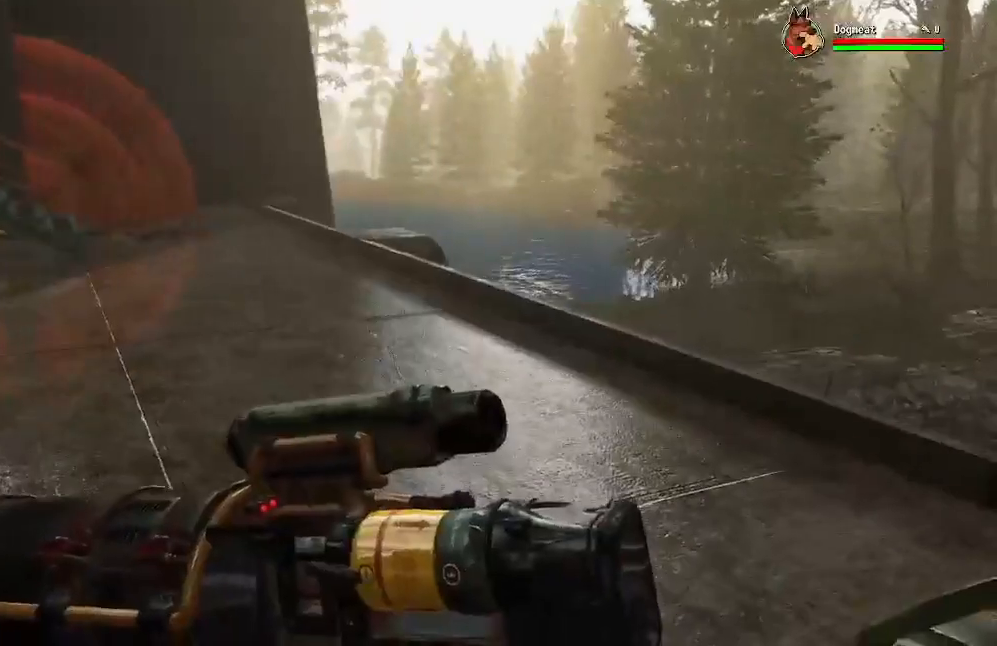
{"dt_ms": 500, "buttons": [], "left_stick": "up-left", "right_stick": "left", "events": [[100, "left_stick", "left"], [167, "right_stick", "left"], [400, "left_stick", "up-left"]]}
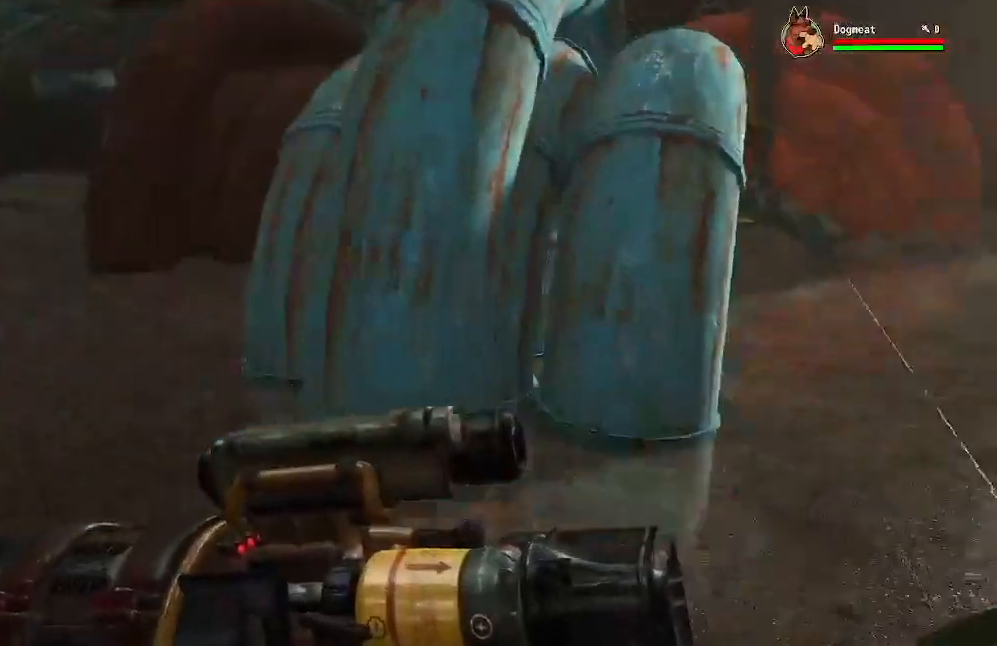
{"dt_ms": 1000, "buttons": [], "left_stick": "up", "right_stick": "center"}
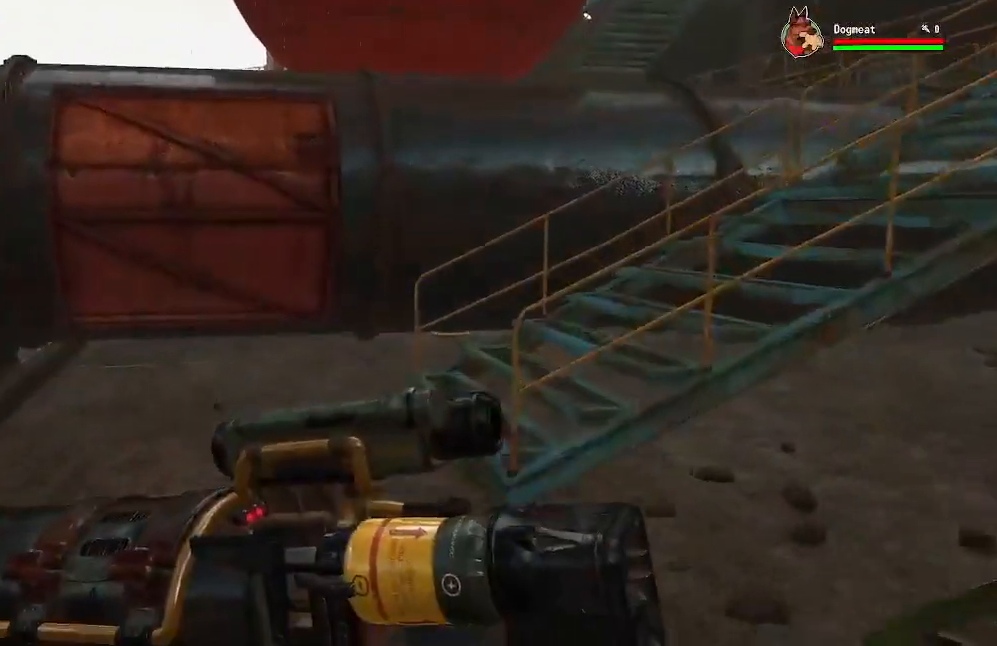
{"dt_ms": 500, "buttons": [], "left_stick": "up", "right_stick": "center", "events": [[300, "right_stick", "left"], [467, "right_stick", "center"]]}
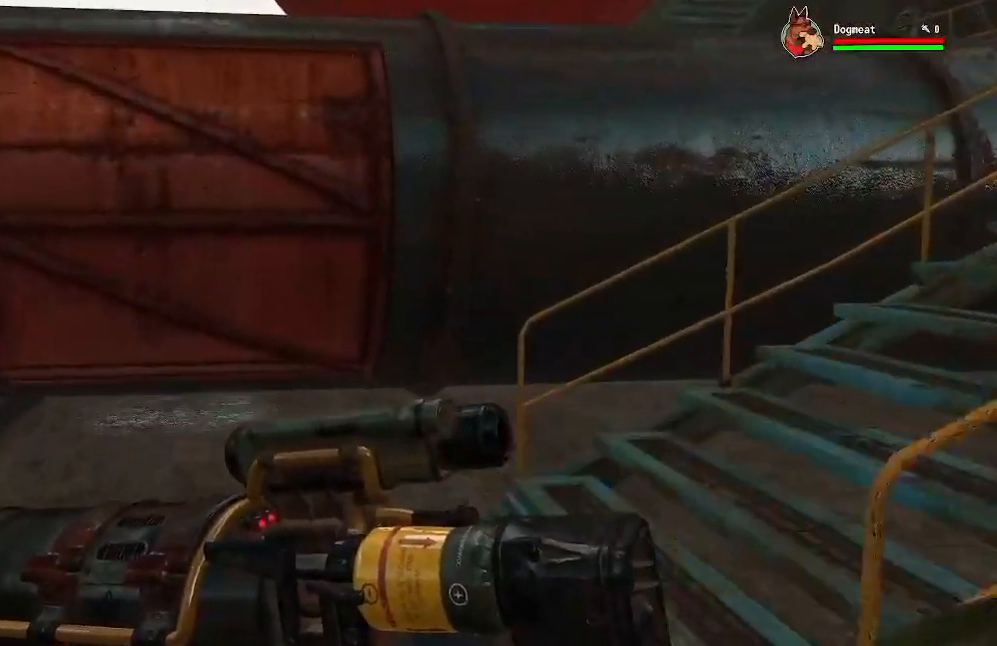
{"dt_ms": 500, "buttons": [], "left_stick": "up", "right_stick": "center", "events": [[67, "right_stick", "left"], [200, "right_stick", "up-left"], [300, "right_stick", "center"], [367, "right_stick", "up-right"], [467, "right_stick", "center"]]}